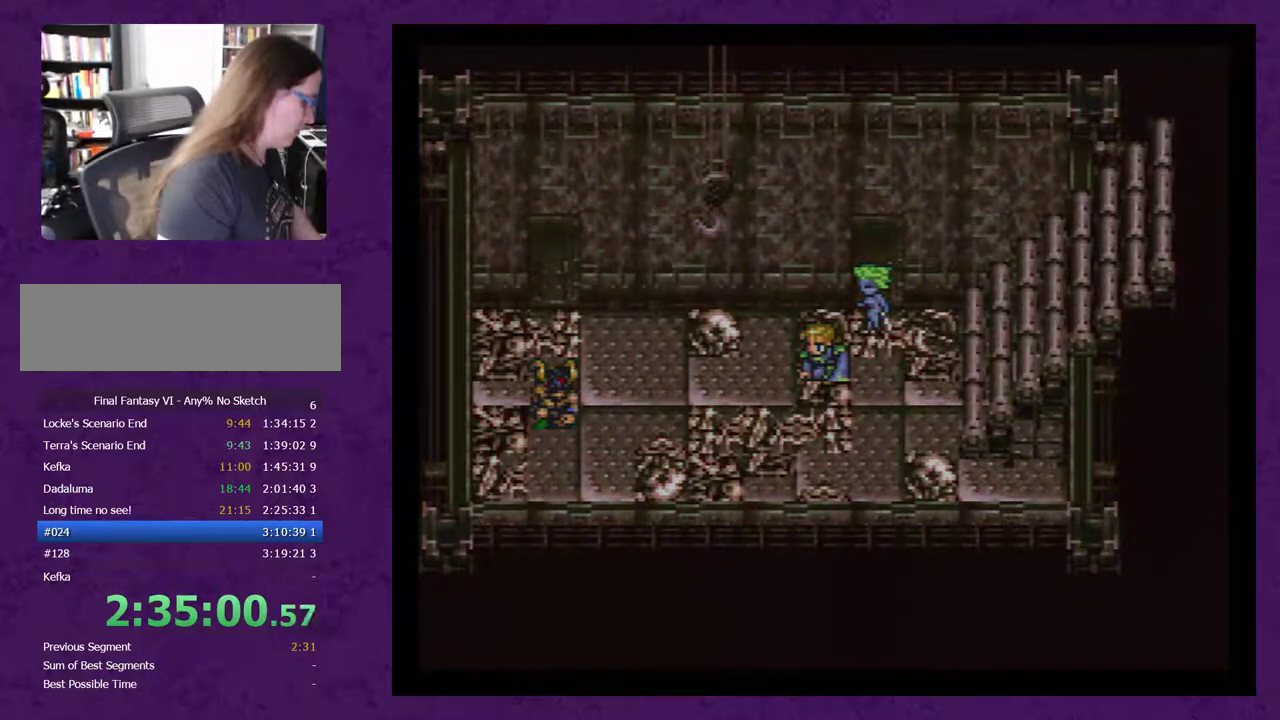
Gameplay with a controller (Nintendo layout); each line is a JSON object with the inputs held at the frame after it. "events" lists button and stick changes between this image and that frame as [ms after this image, input, new state], when the widget could be followed in between. Not read: L3 R3.
{"buttons": [], "events": []}
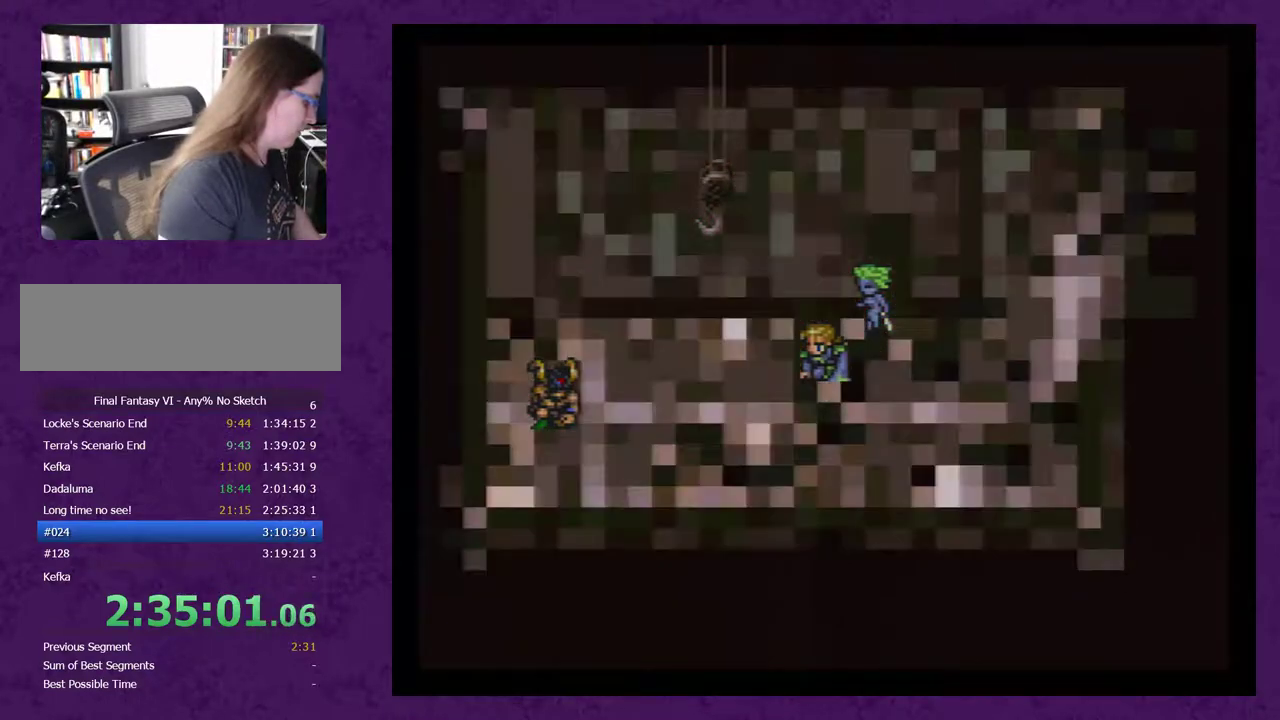
{"buttons": [], "events": []}
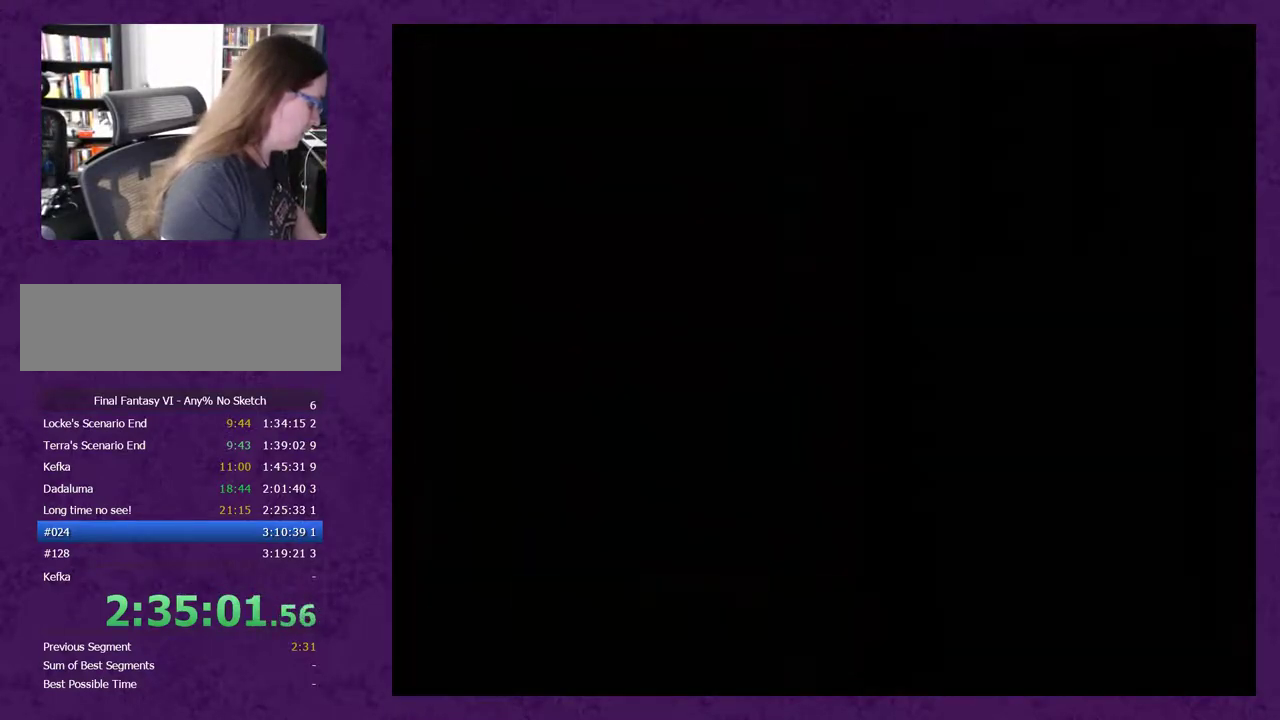
{"buttons": [], "events": []}
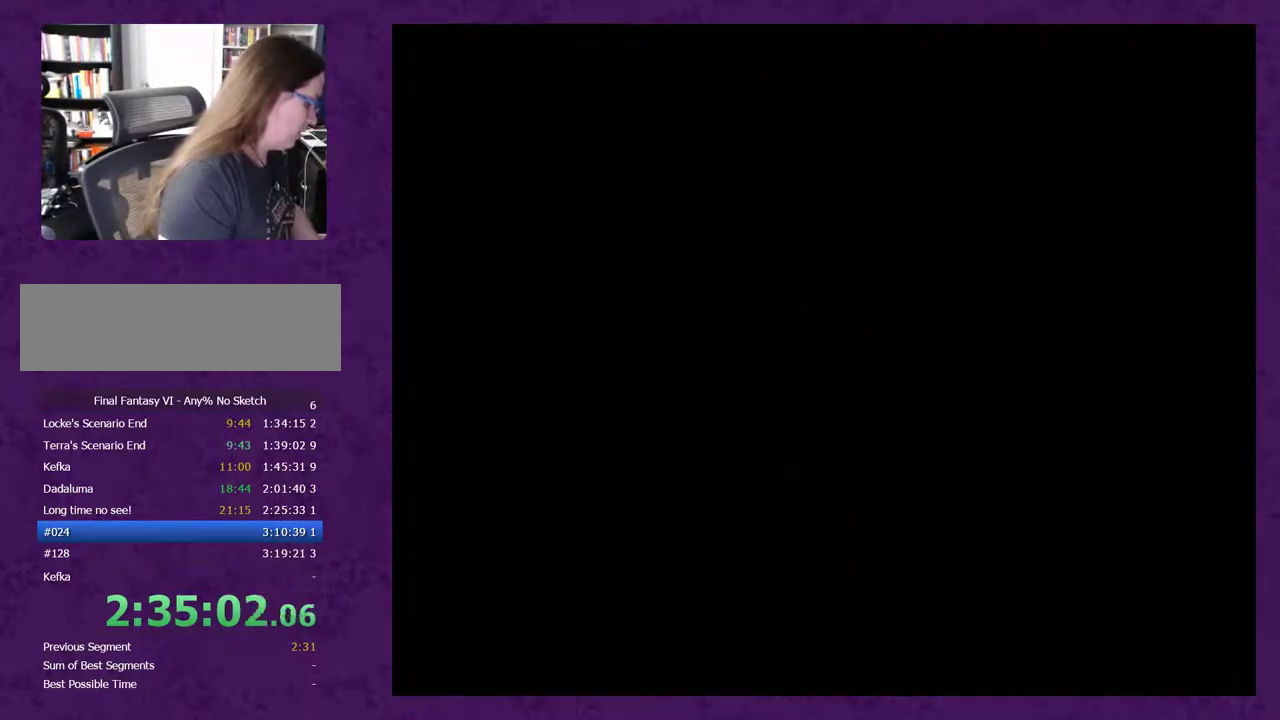
{"buttons": [], "events": []}
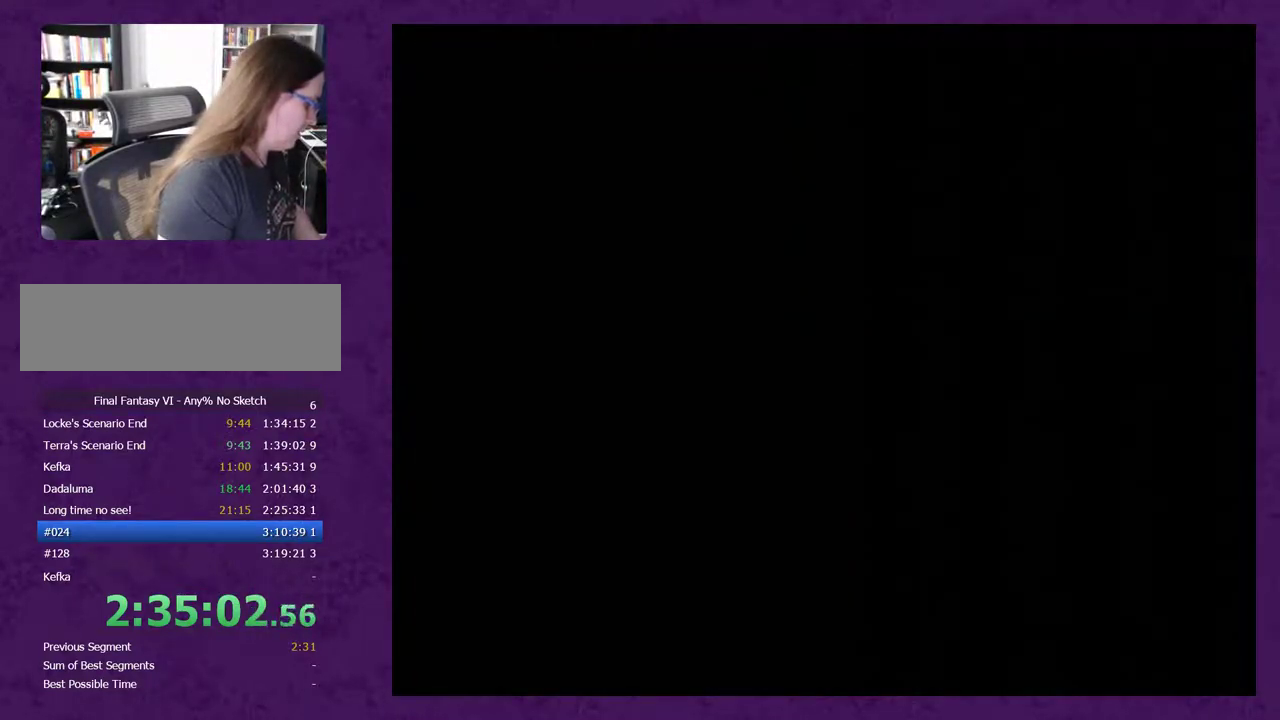
{"buttons": [], "events": []}
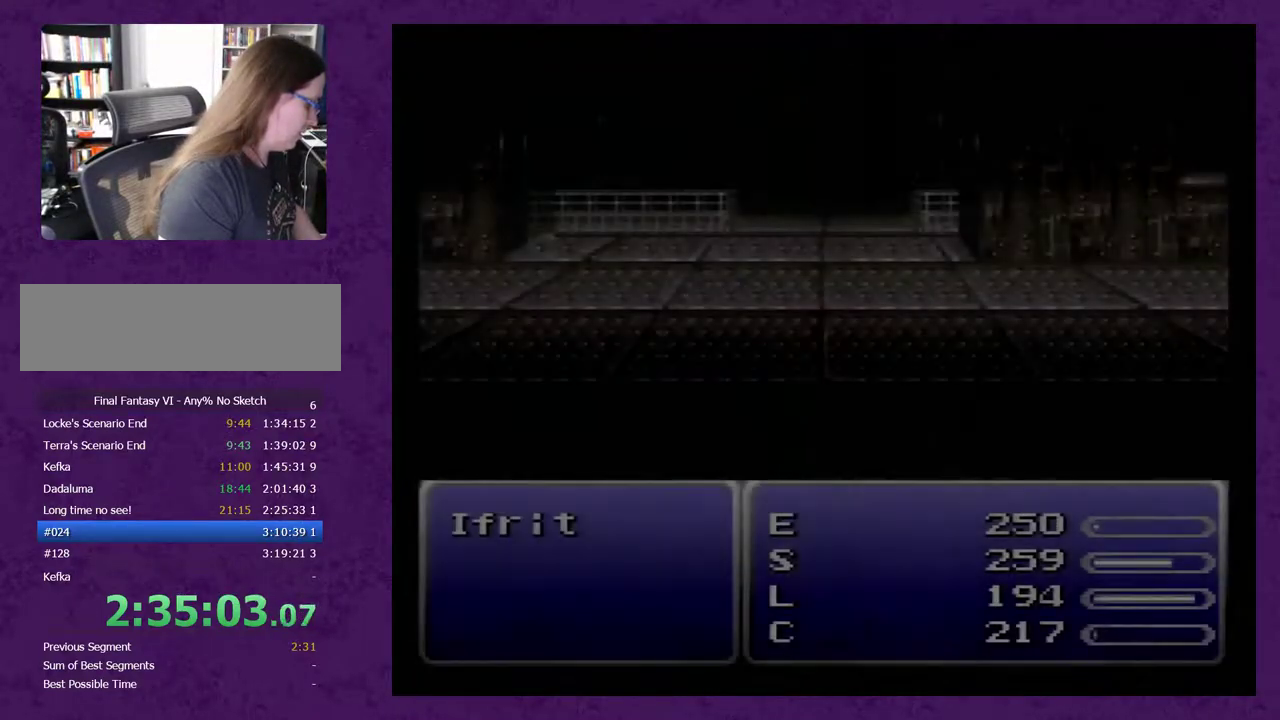
{"buttons": [], "events": []}
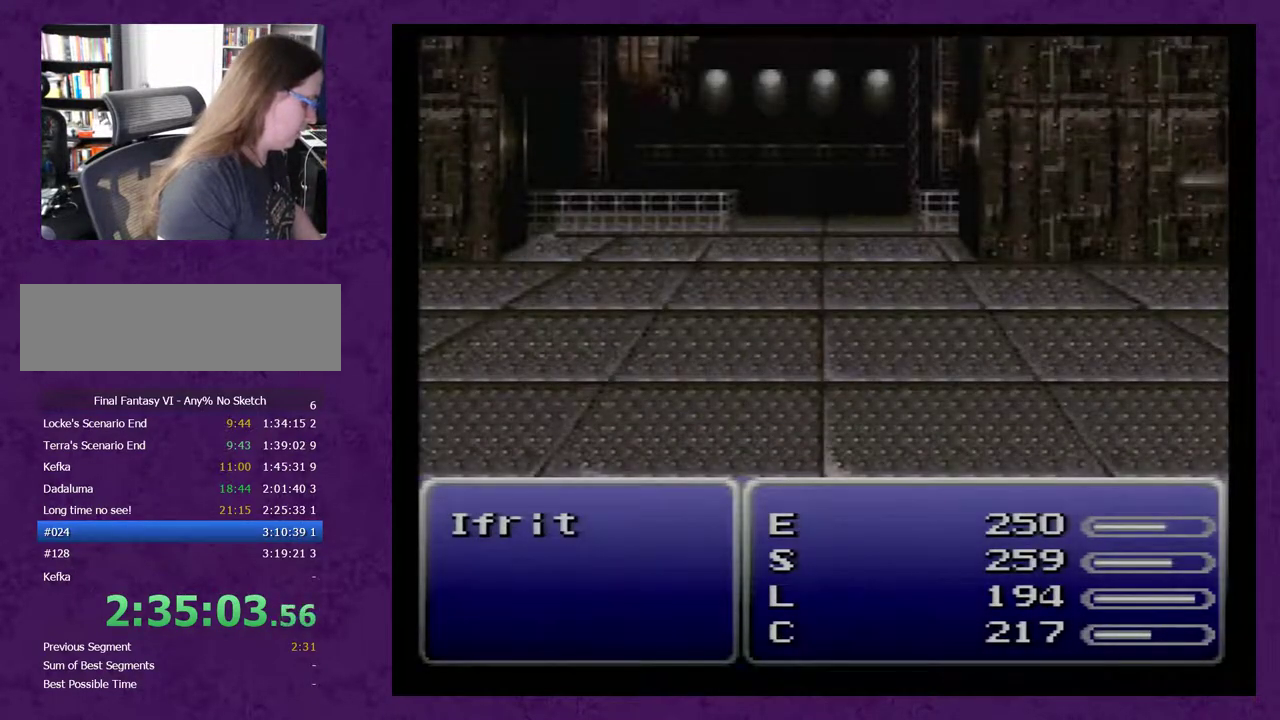
{"buttons": [], "events": []}
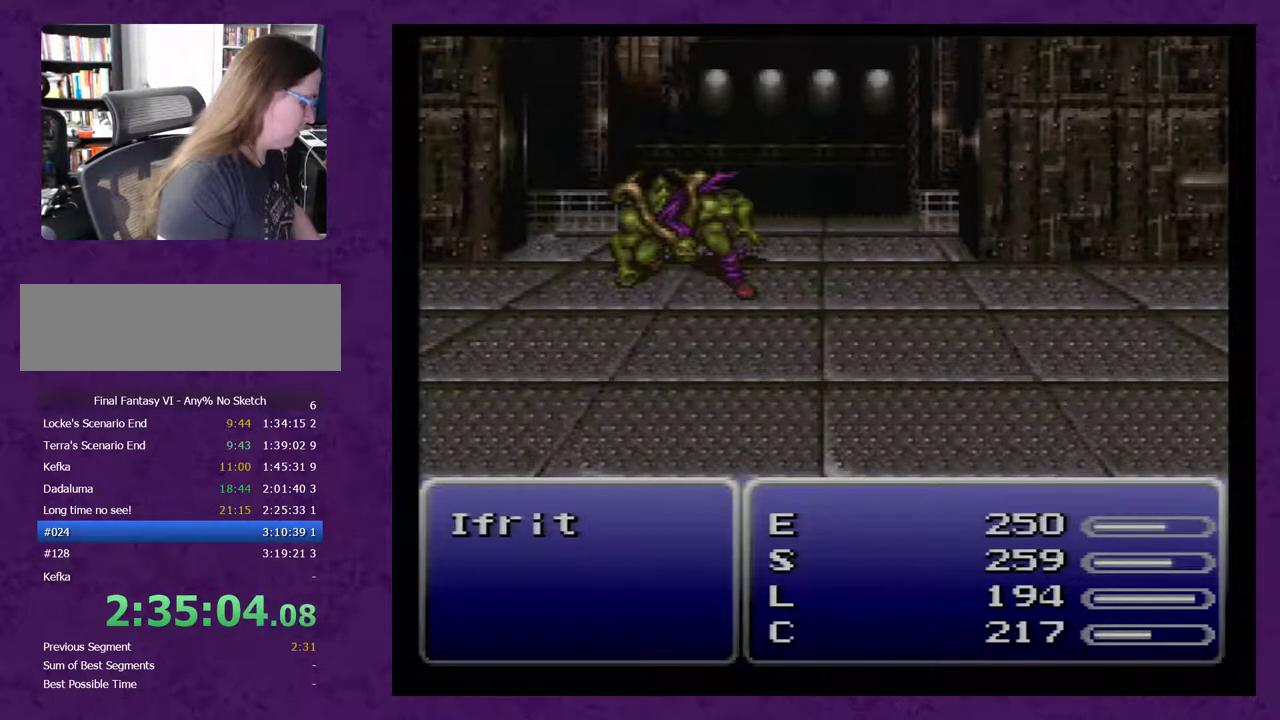
{"buttons": [], "events": []}
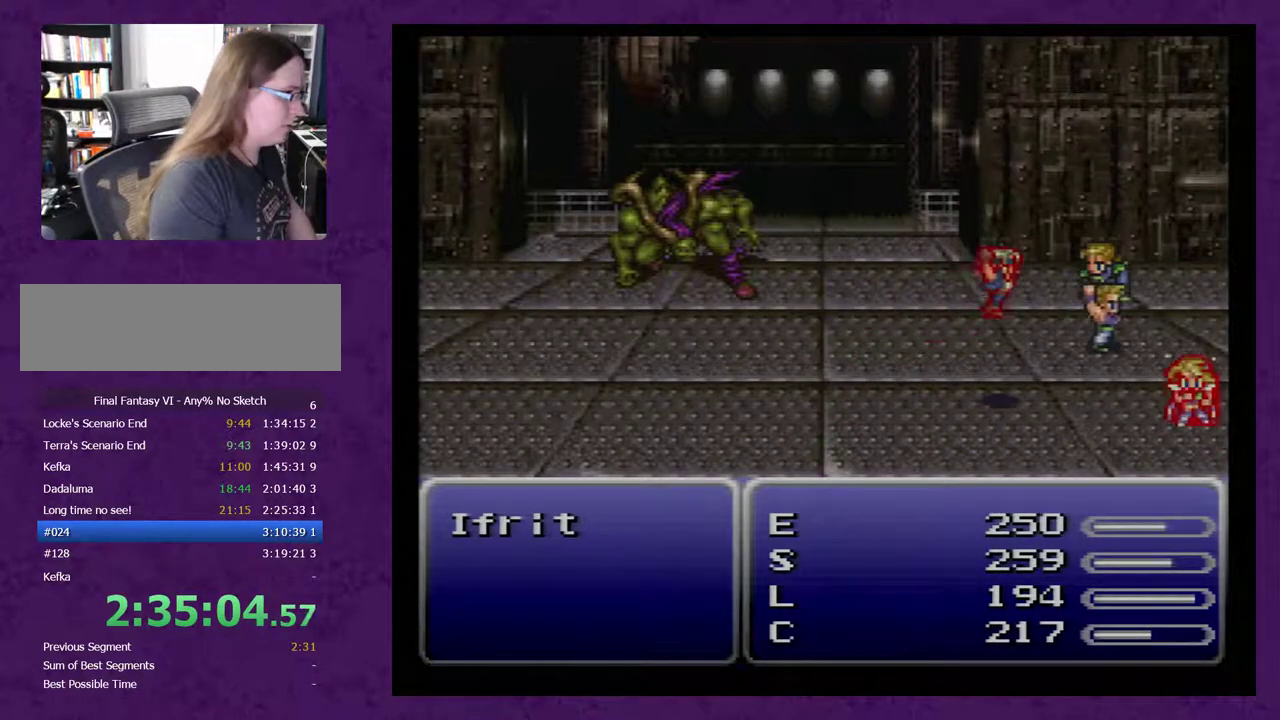
{"buttons": [], "events": []}
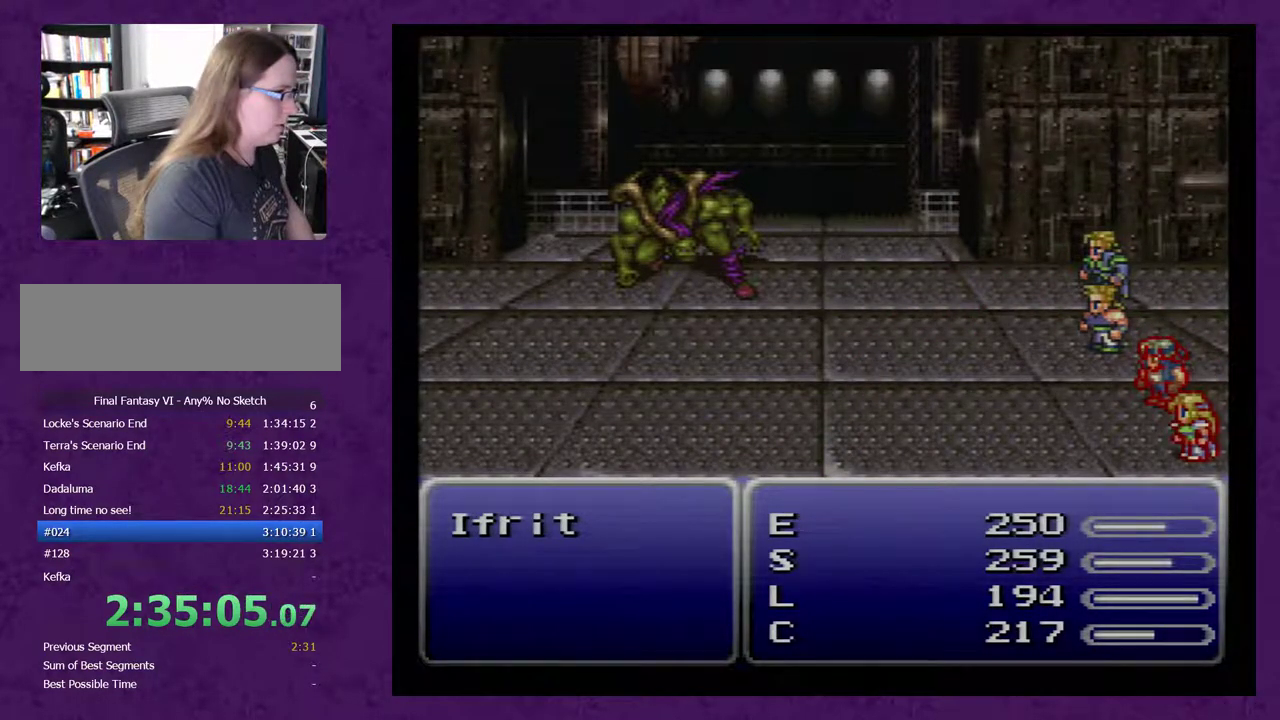
{"buttons": [], "events": []}
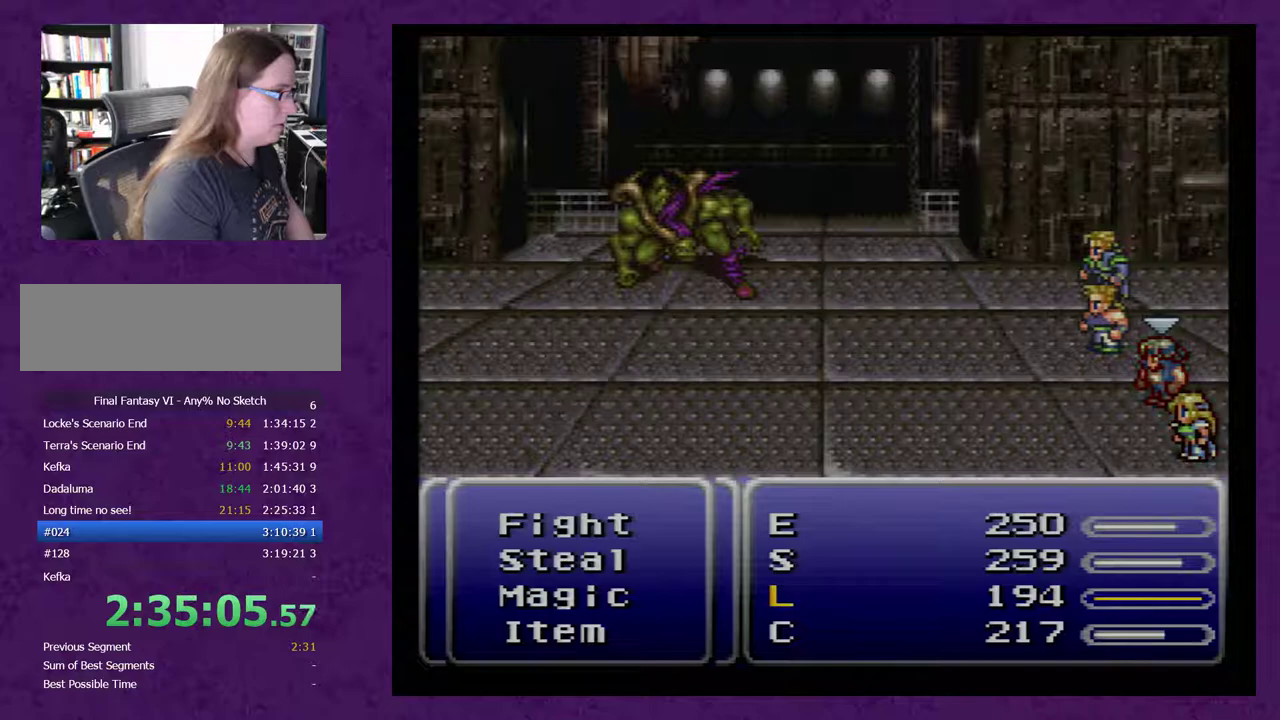
{"buttons": [], "events": [[433, "DPAD_DOWN", "down"], [500, "DPAD_DOWN", "up"]]}
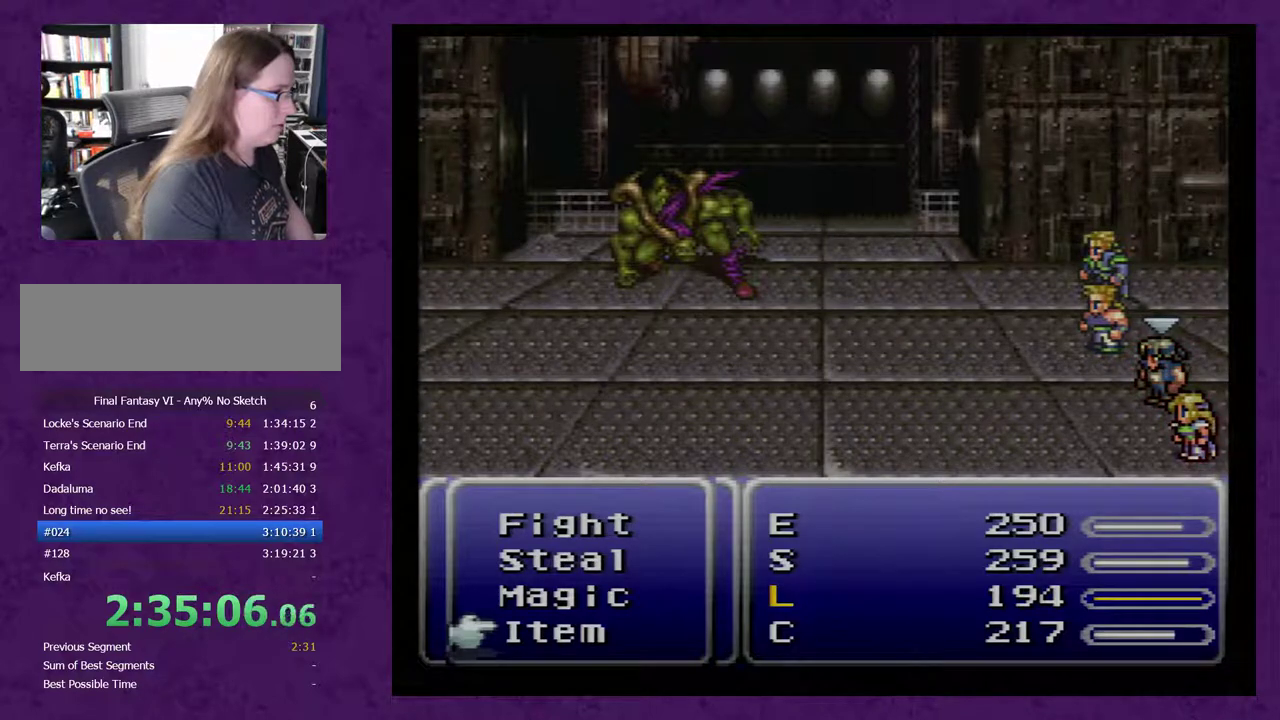
{"buttons": [], "events": [[50, "A", "down"], [117, "A", "up"], [183, "A", "down"], [283, "A", "up"]]}
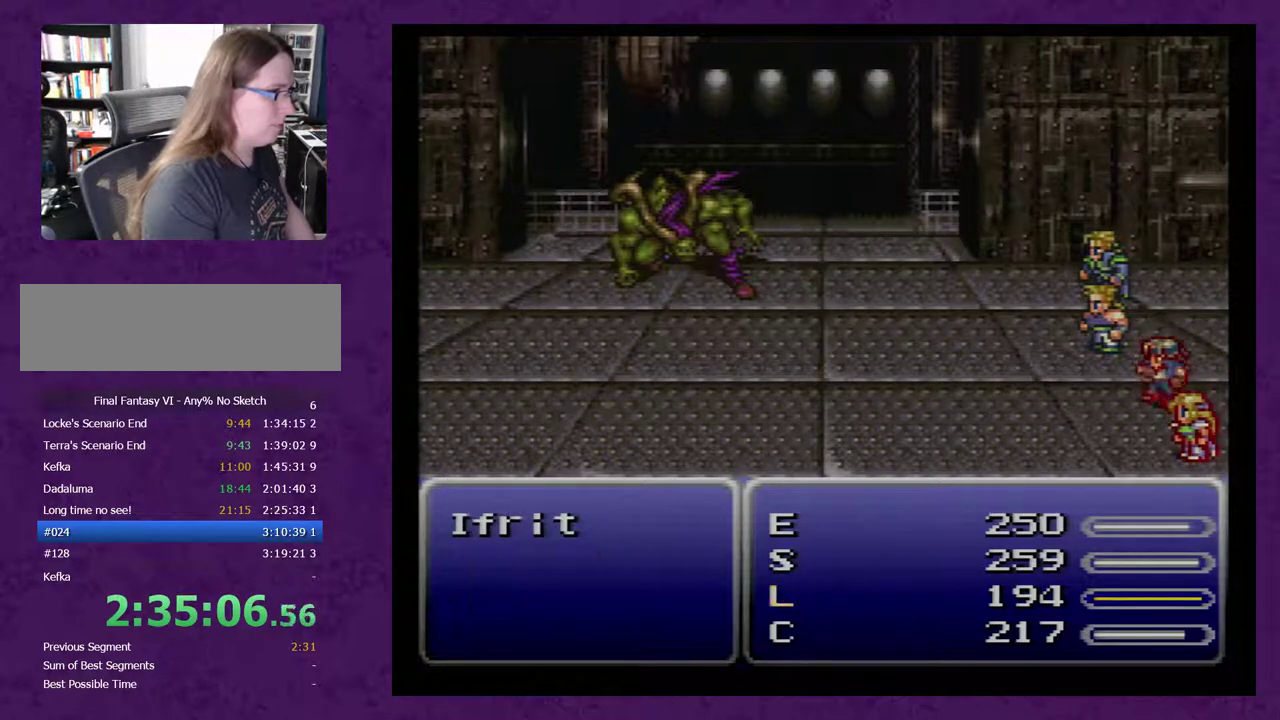
{"buttons": [], "events": []}
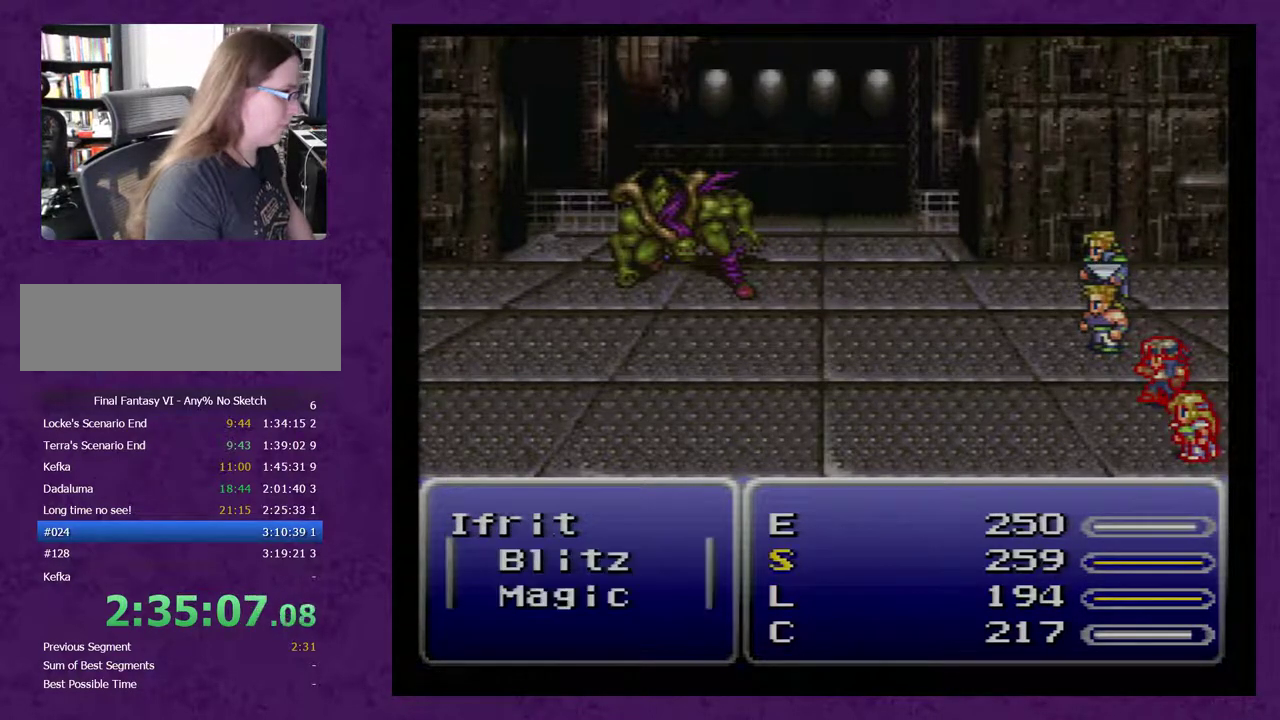
{"buttons": [], "events": []}
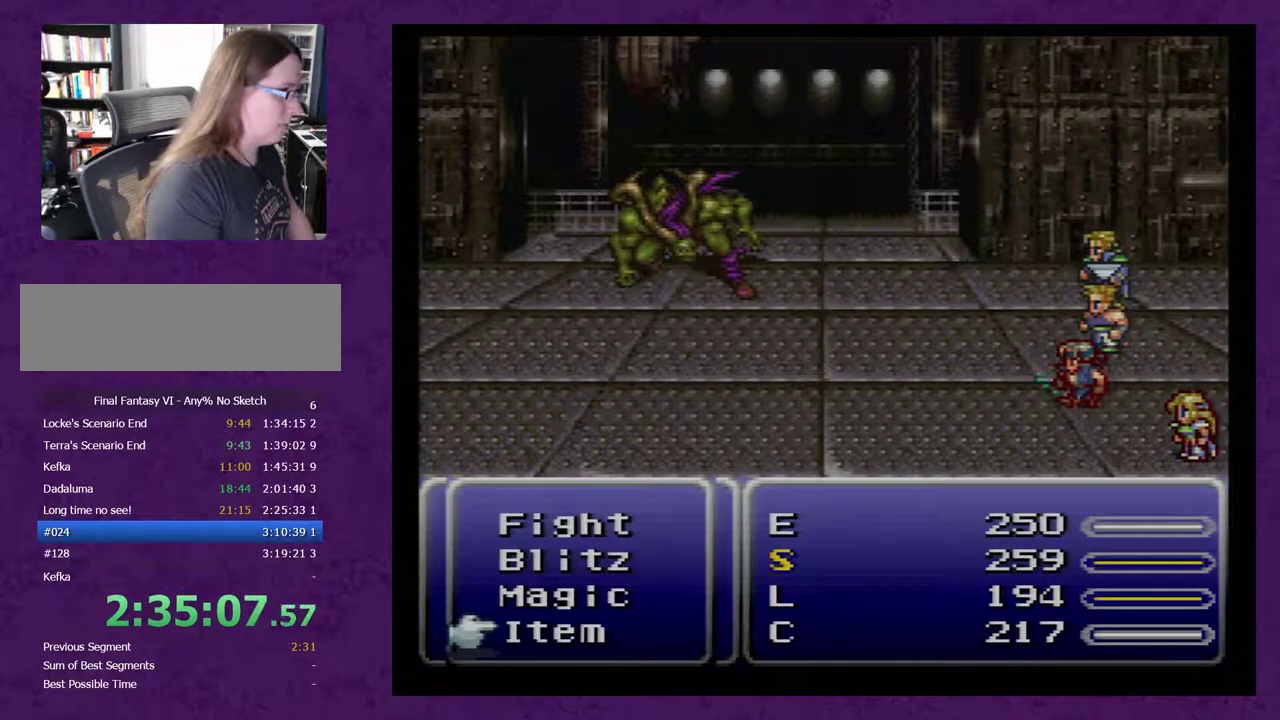
{"buttons": [], "events": [[383, "DPAD_DOWN", "down"], [450, "DPAD_DOWN", "up"]]}
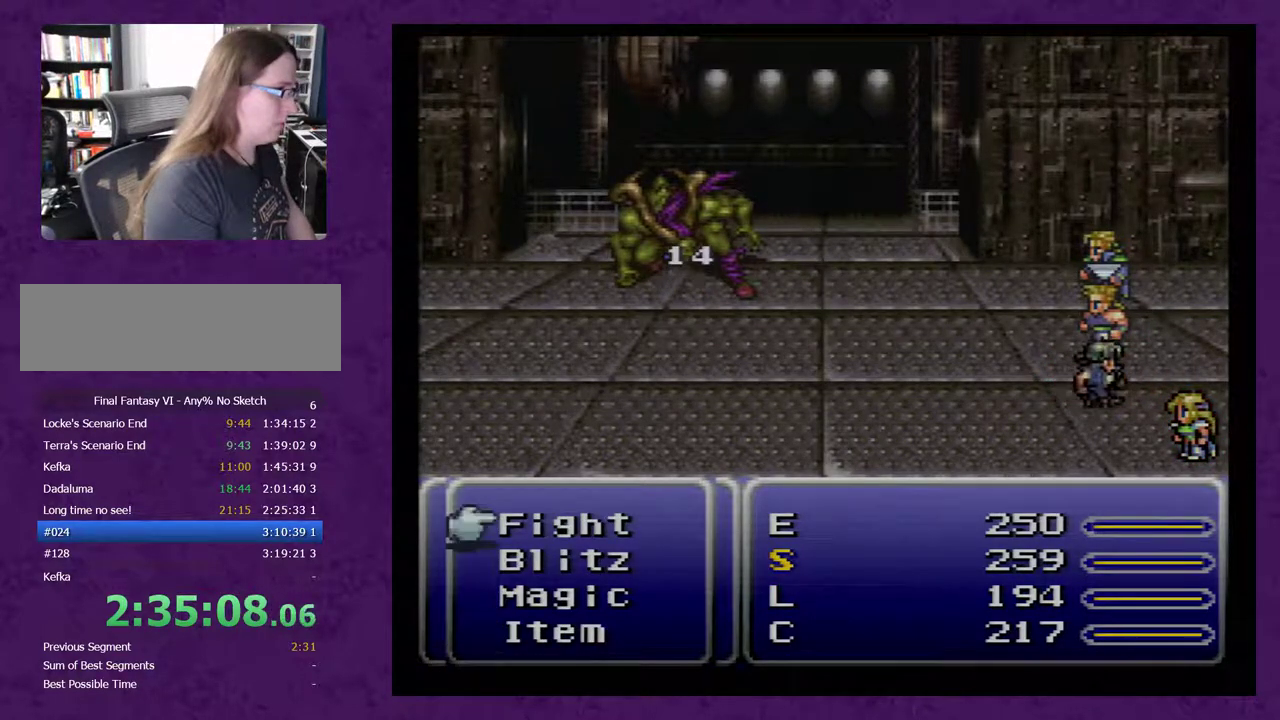
{"buttons": [], "events": [[317, "START", "down"], [500, "START", "up"]]}